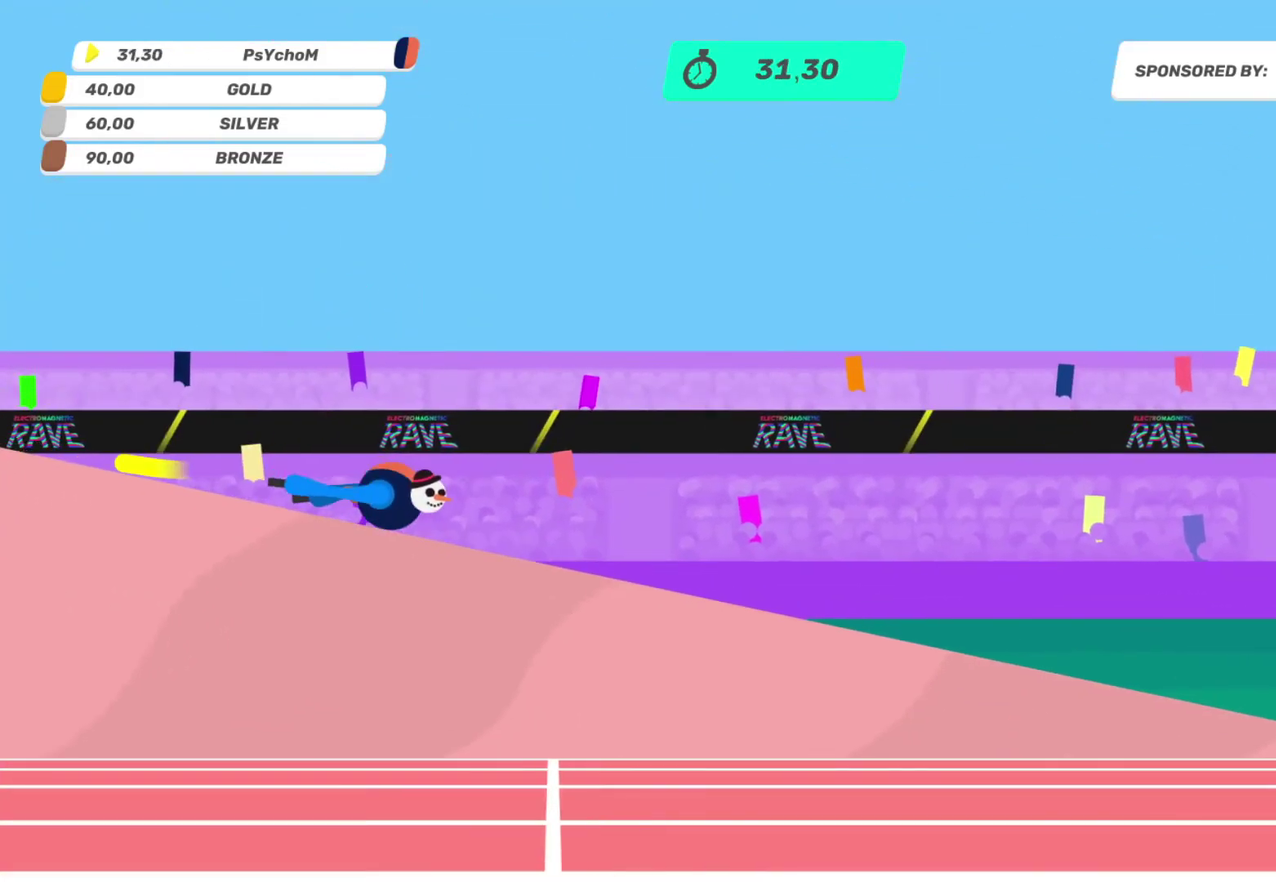
Gameplay with a controller (PlayStation layout); each line is a JSON object with the inputs held at the frame after it. "events" lists button and stick changes between this image and that frame as [ms after this image, input, new state], when the widget could be followed in between. This overlay highlights the sticks when they move; stick clicks (L3 R3) are not distinguishable. Not read: L1 L3 R1 R2 R3.
{"buttons": ["L2"], "left_stick": "up-left", "right_stick": "up-left"}
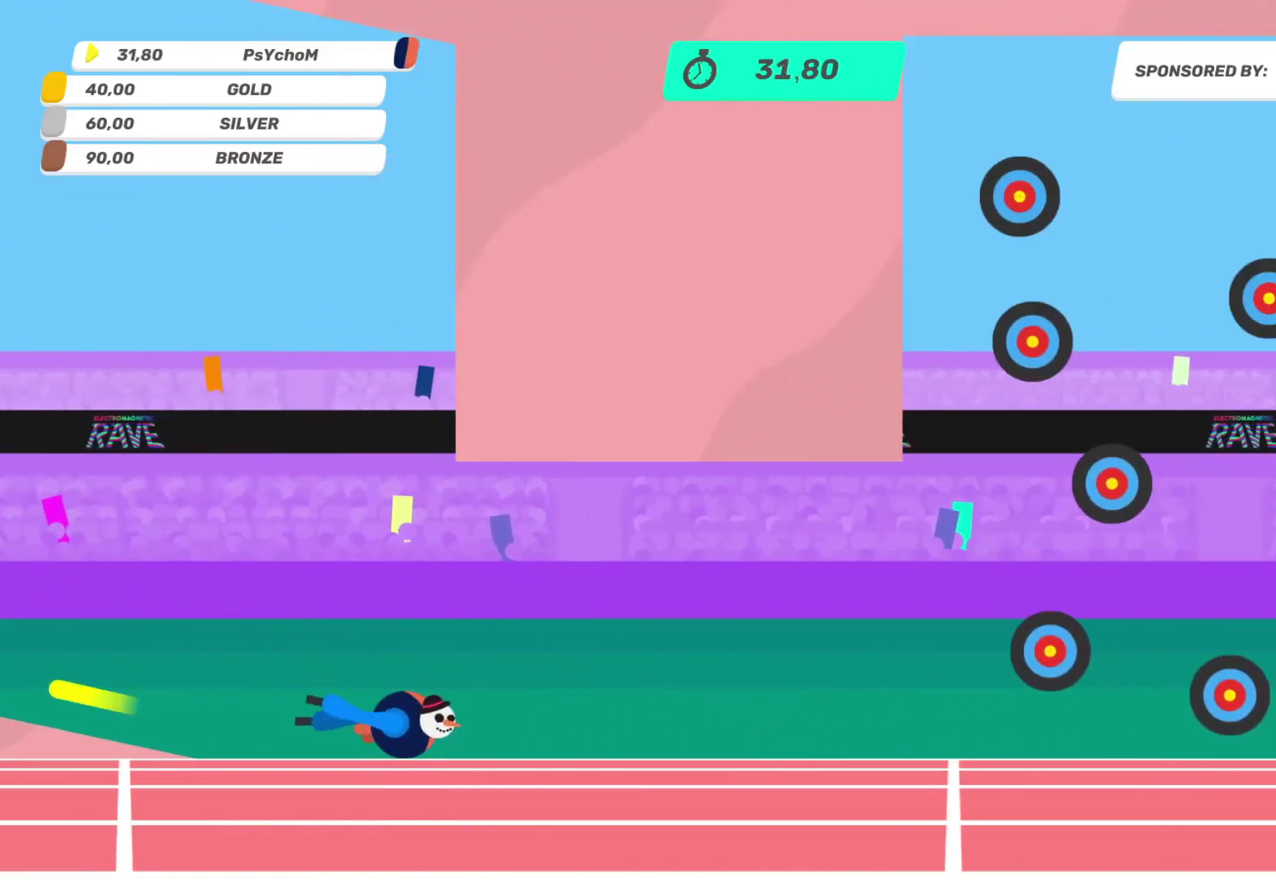
{"buttons": ["L2"], "left_stick": "down-left", "right_stick": "up-right", "events": [[50, "L2", "up"], [133, "L2", "down"], [233, "right_stick", "up"], [317, "L2", "up"], [317, "right_stick", "up-right"], [433, "L2", "down"], [433, "left_stick", "down-left"]]}
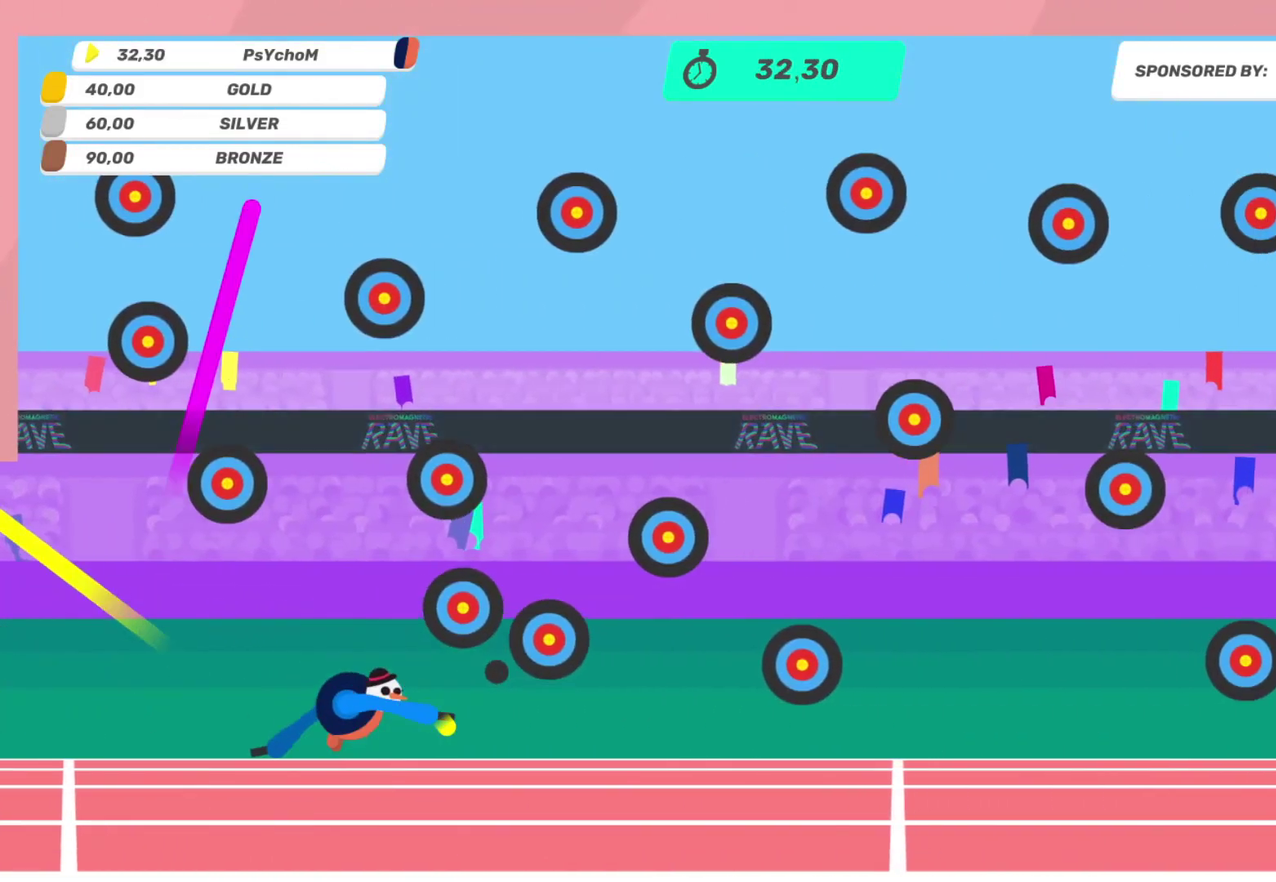
{"buttons": ["L2"], "left_stick": "down-left", "right_stick": "down-left", "events": [[133, "left_stick", "up-left"], [233, "L2", "up"], [233, "right_stick", "right"], [333, "L2", "down"], [333, "left_stick", "down-left"], [333, "right_stick", "down-right"], [433, "right_stick", "down-left"]]}
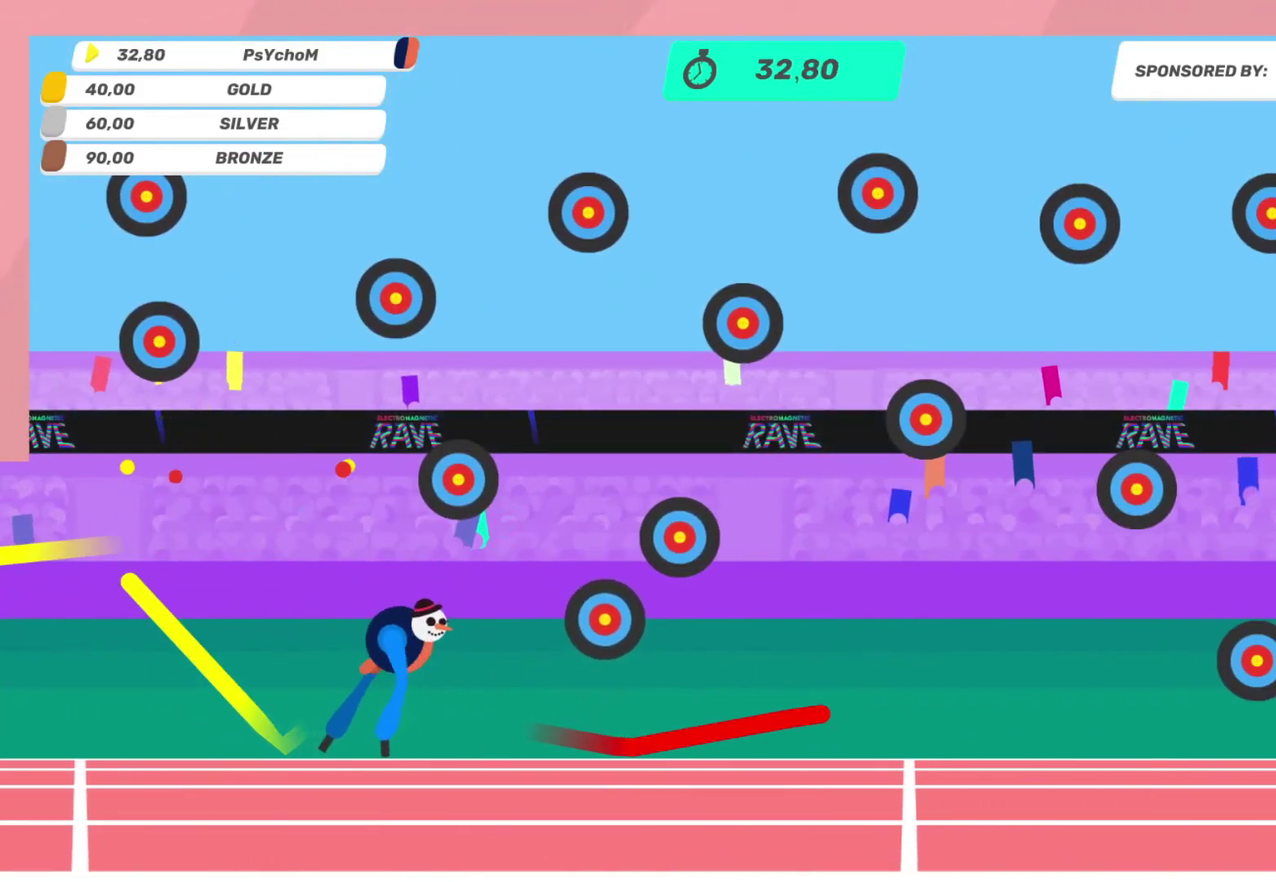
{"buttons": ["L2"], "left_stick": "up", "right_stick": "up-right", "events": [[17, "L2", "up"], [17, "right_stick", "down"], [100, "L2", "down"], [100, "left_stick", "left"], [100, "right_stick", "down-left"], [200, "left_stick", "up-left"], [200, "right_stick", "up"], [283, "L2", "up"], [283, "left_stick", "up"], [450, "L2", "down"], [450, "right_stick", "up-right"]]}
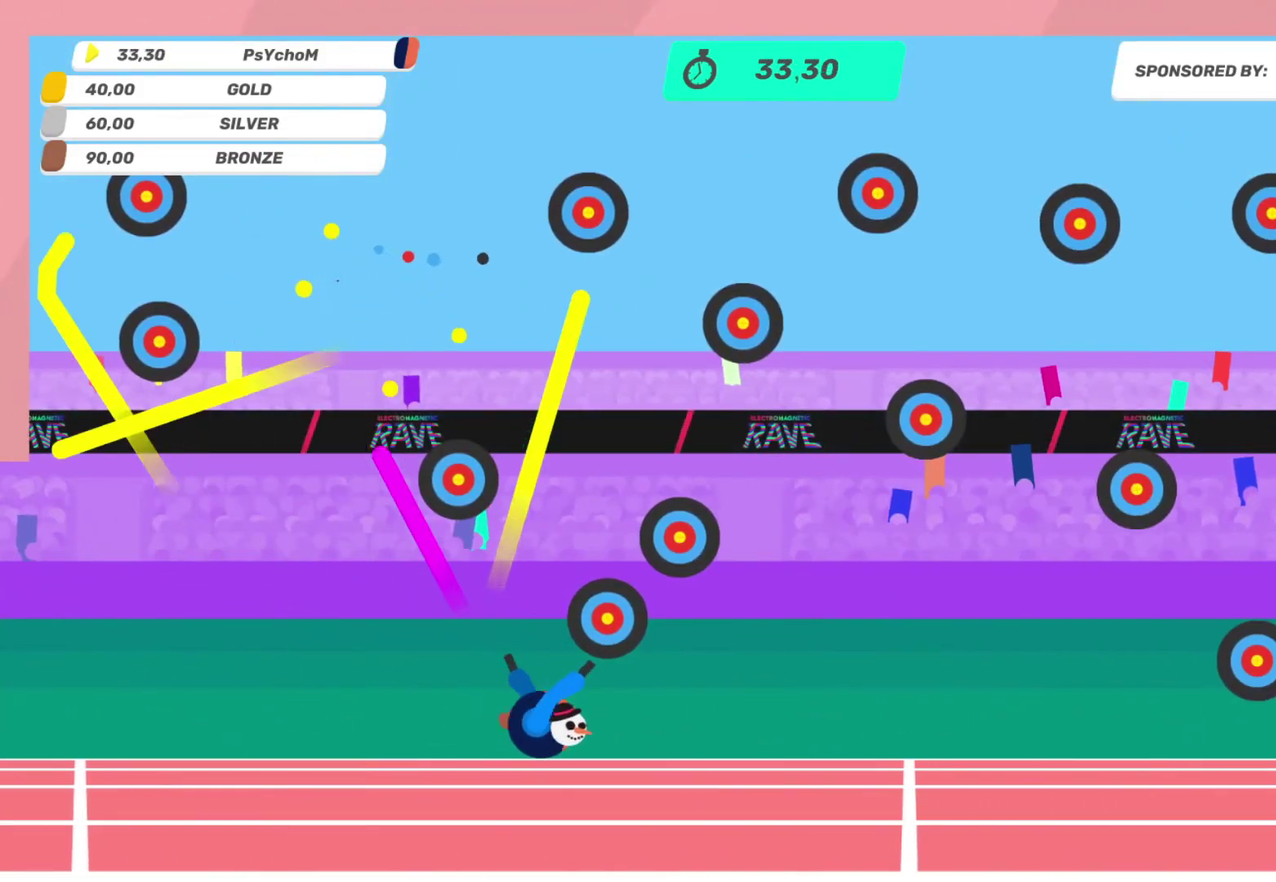
{"buttons": ["L2"], "left_stick": "up-left", "right_stick": "right"}
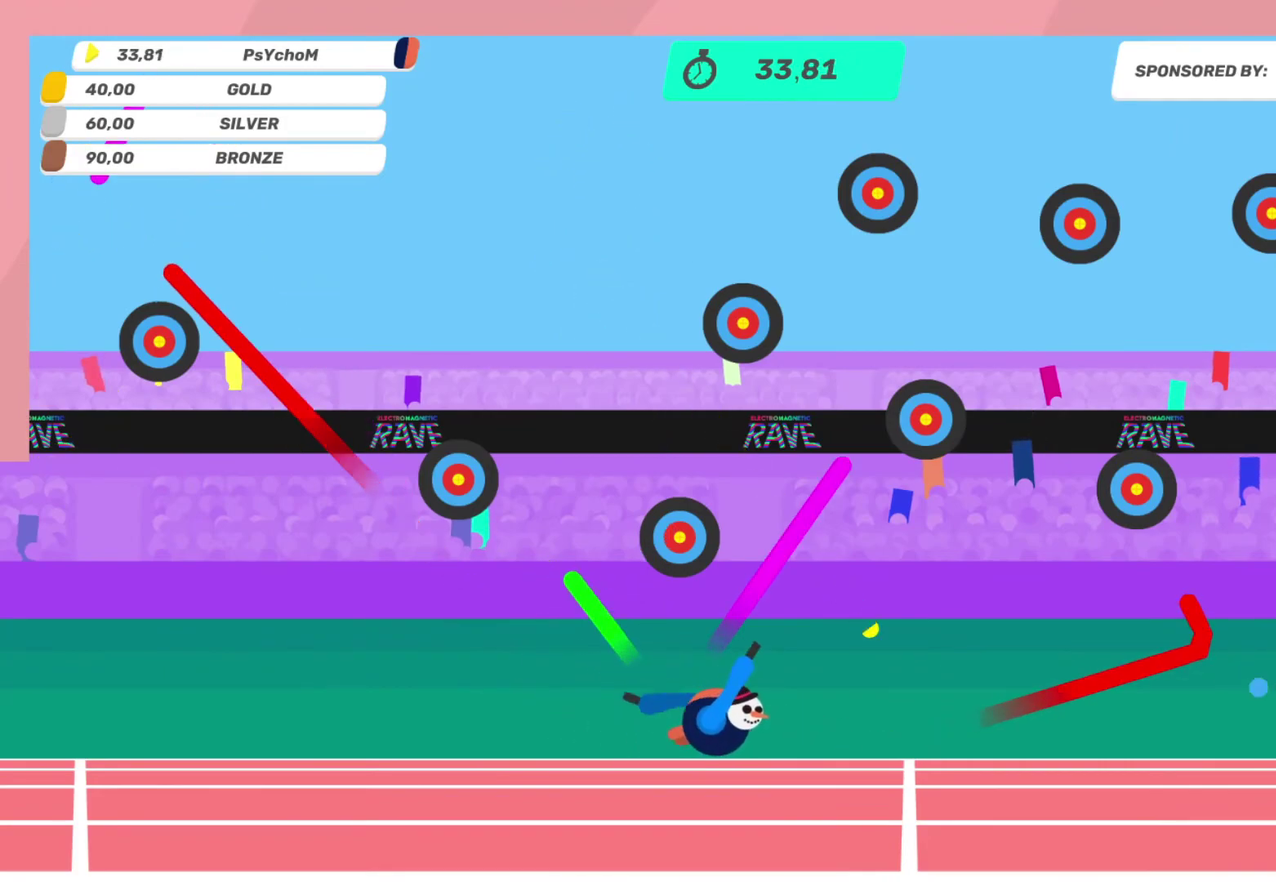
{"buttons": ["L2"], "left_stick": "down-right", "right_stick": "down-right"}
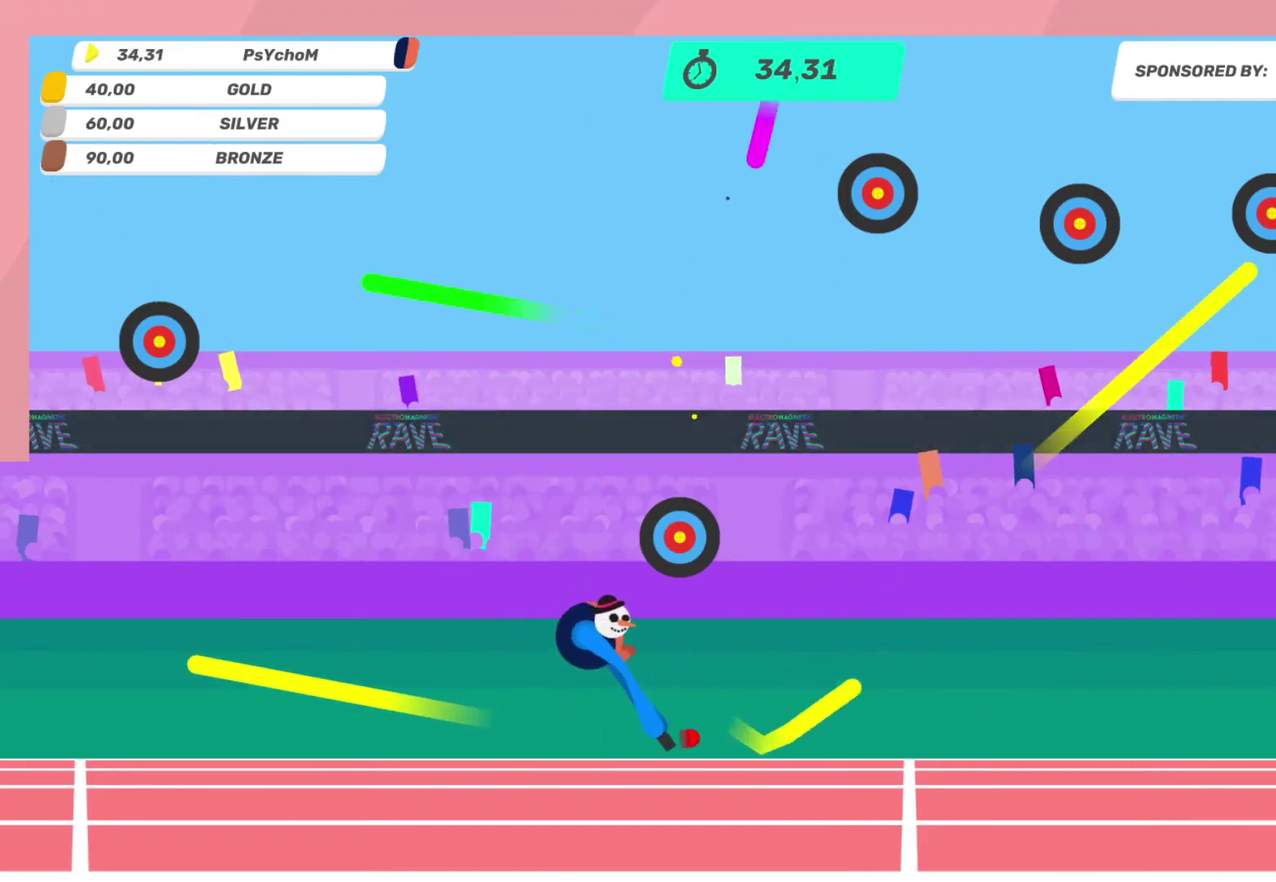
{"buttons": [], "left_stick": "up", "right_stick": "up-right", "events": [[100, "left_stick", "down"], [183, "left_stick", "up-left"], [183, "right_stick", "up"], [367, "L2", "up"], [367, "right_stick", "up-right"], [467, "left_stick", "up"]]}
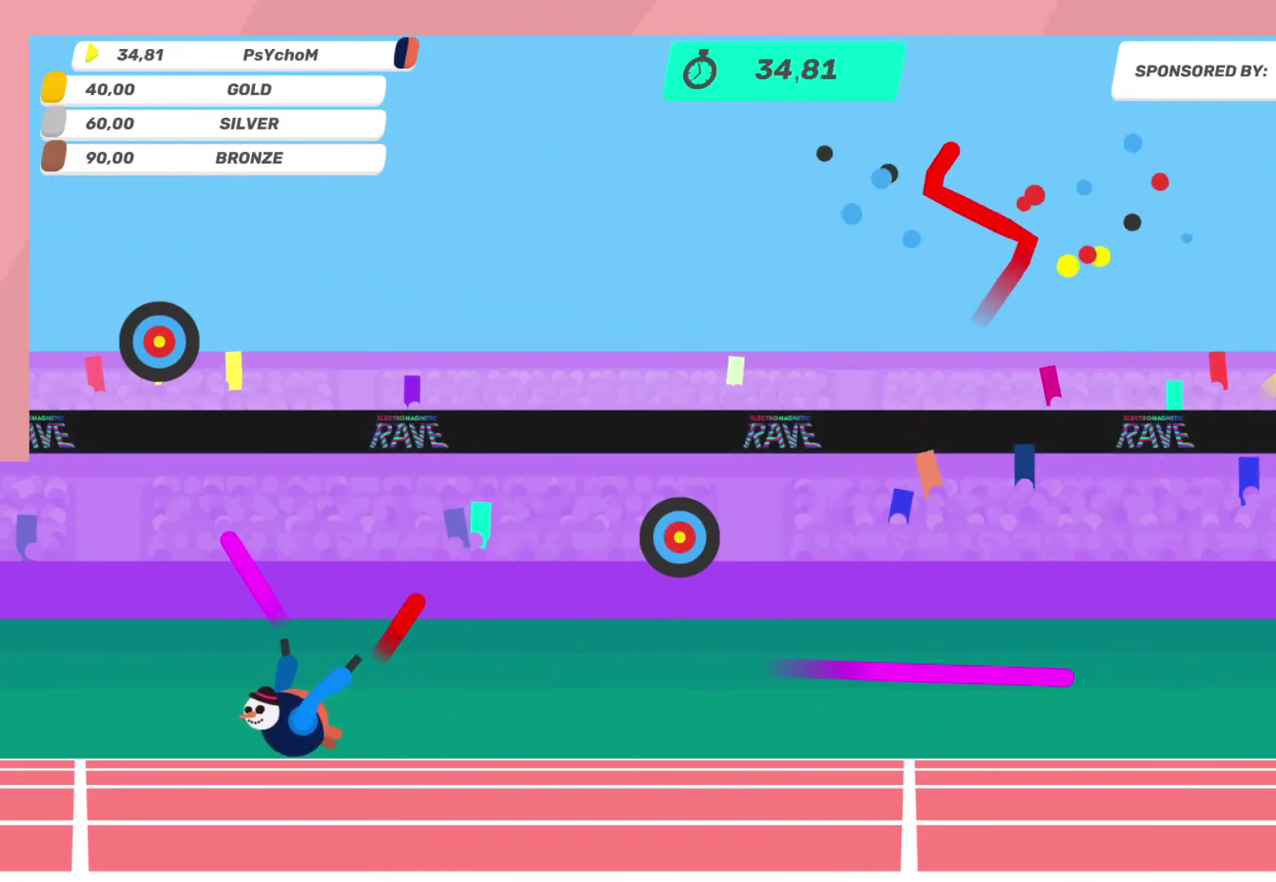
{"buttons": ["L2"], "left_stick": "left", "right_stick": "up-left", "events": [[50, "L2", "down"], [133, "L2", "up"], [233, "L2", "down"], [233, "right_stick", "up"], [317, "left_stick", "up-left"], [383, "L2", "up"], [383, "right_stick", "up-left"], [483, "L2", "down"], [483, "left_stick", "left"]]}
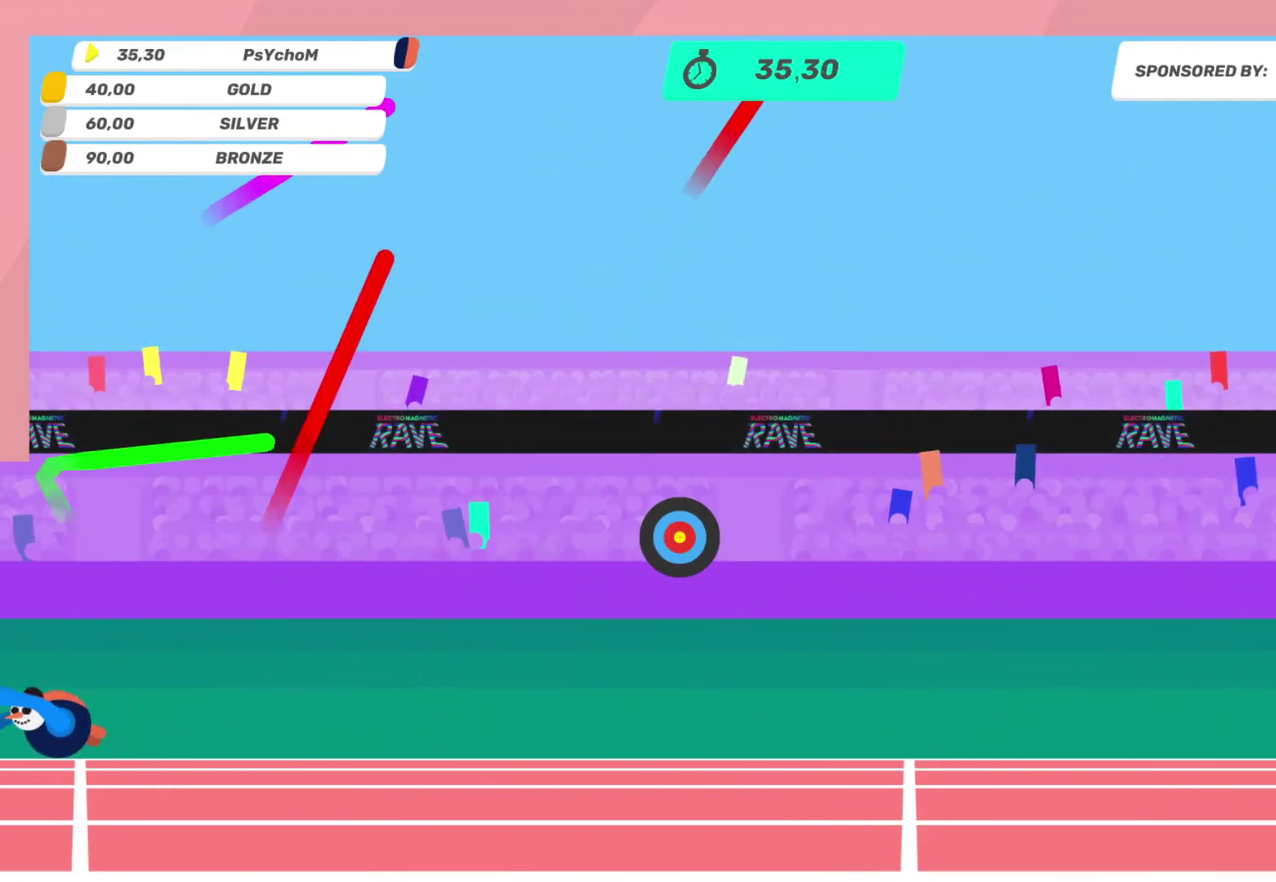
{"buttons": ["L2"], "left_stick": "left", "right_stick": "up-left", "events": [[50, "L2", "up"], [217, "L2", "down"], [300, "L2", "up"], [383, "L2", "down"]]}
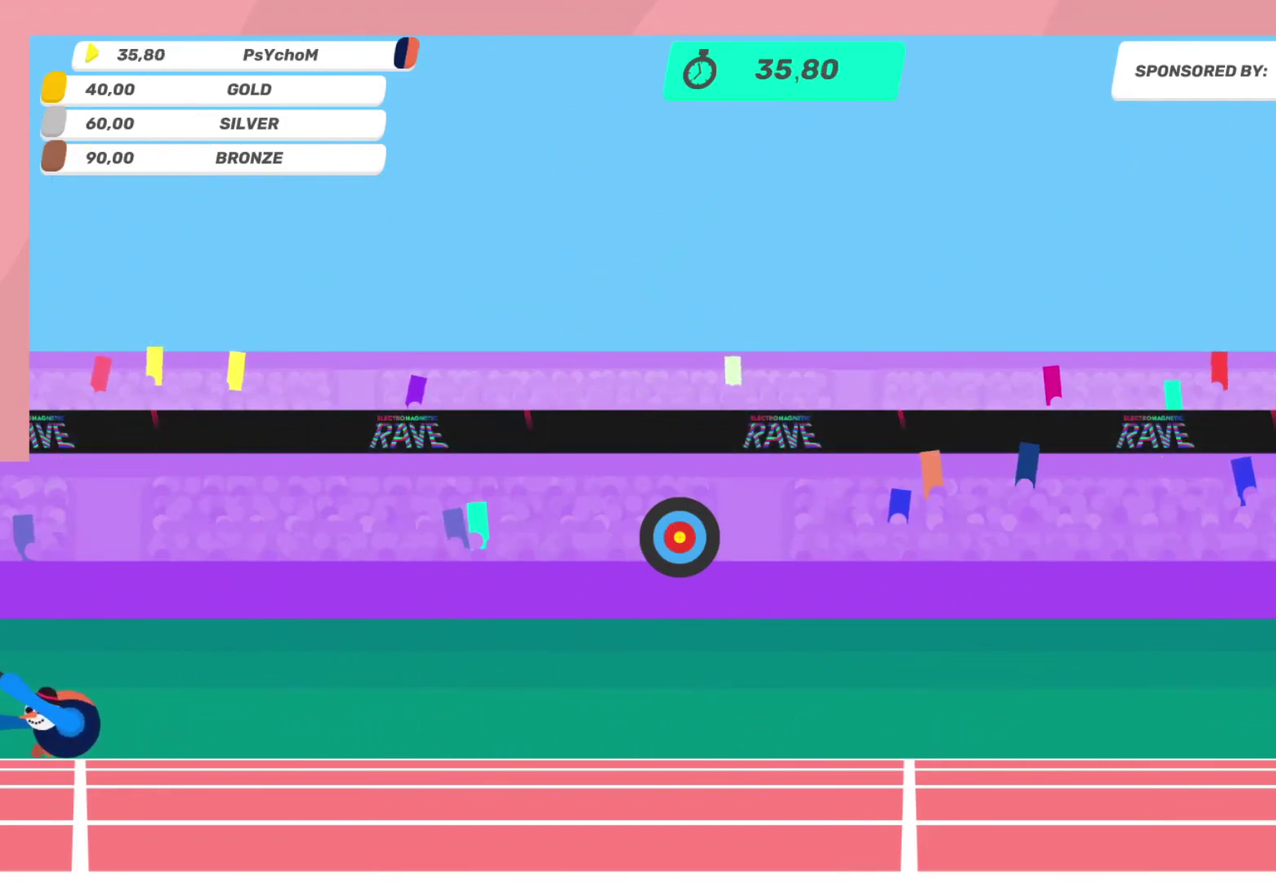
{"buttons": ["L2"], "left_stick": "up-left", "right_stick": "center"}
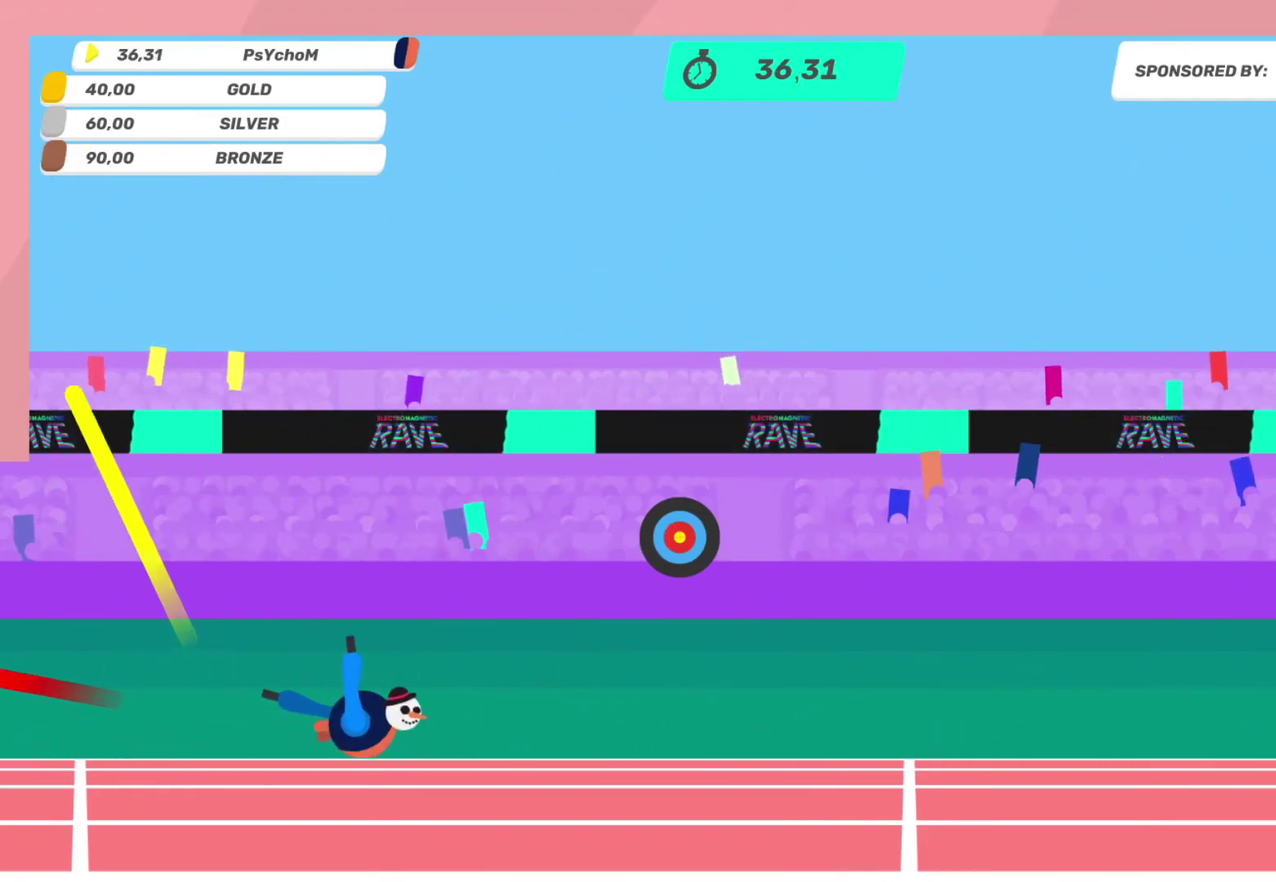
{"buttons": [], "left_stick": "up-left", "right_stick": "center"}
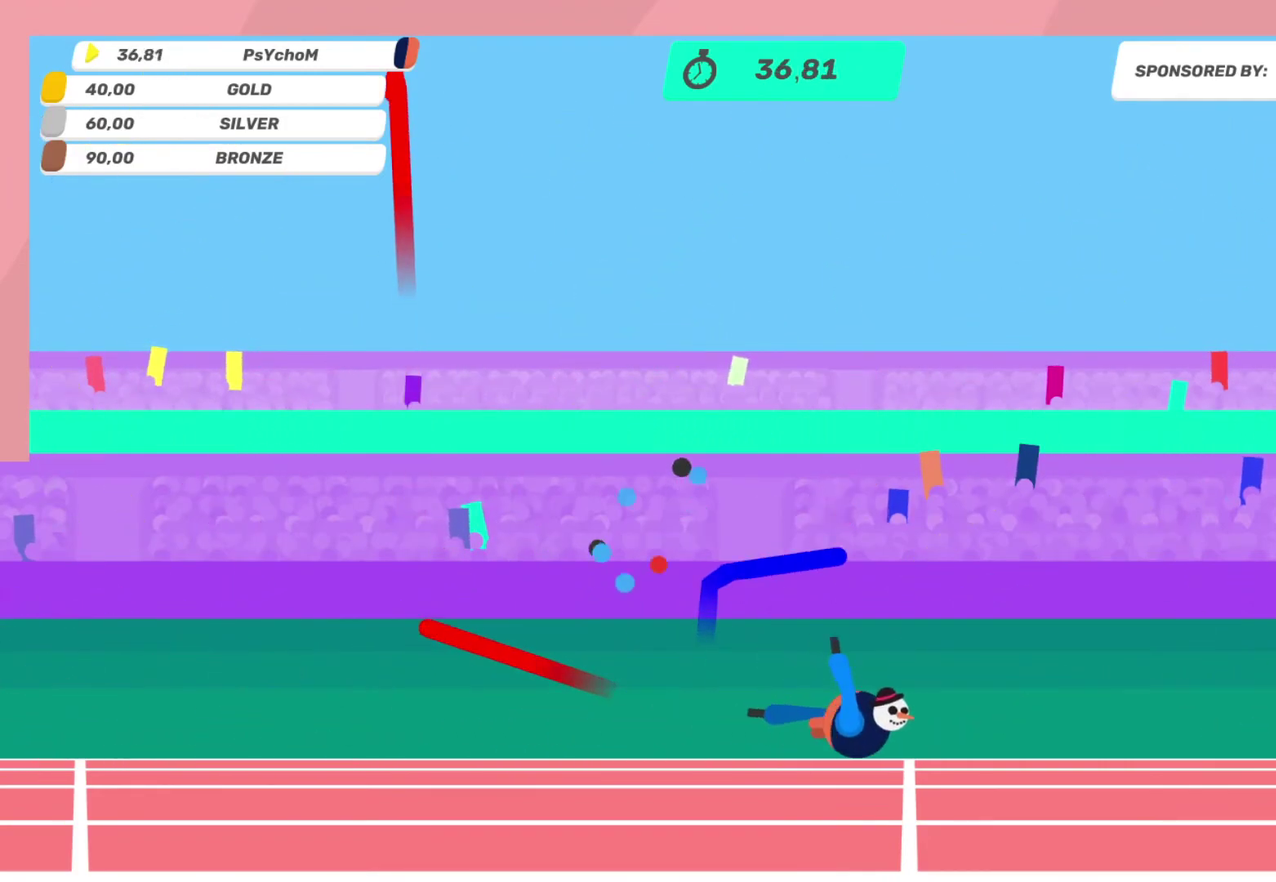
{"buttons": [], "left_stick": "up-left", "right_stick": "center"}
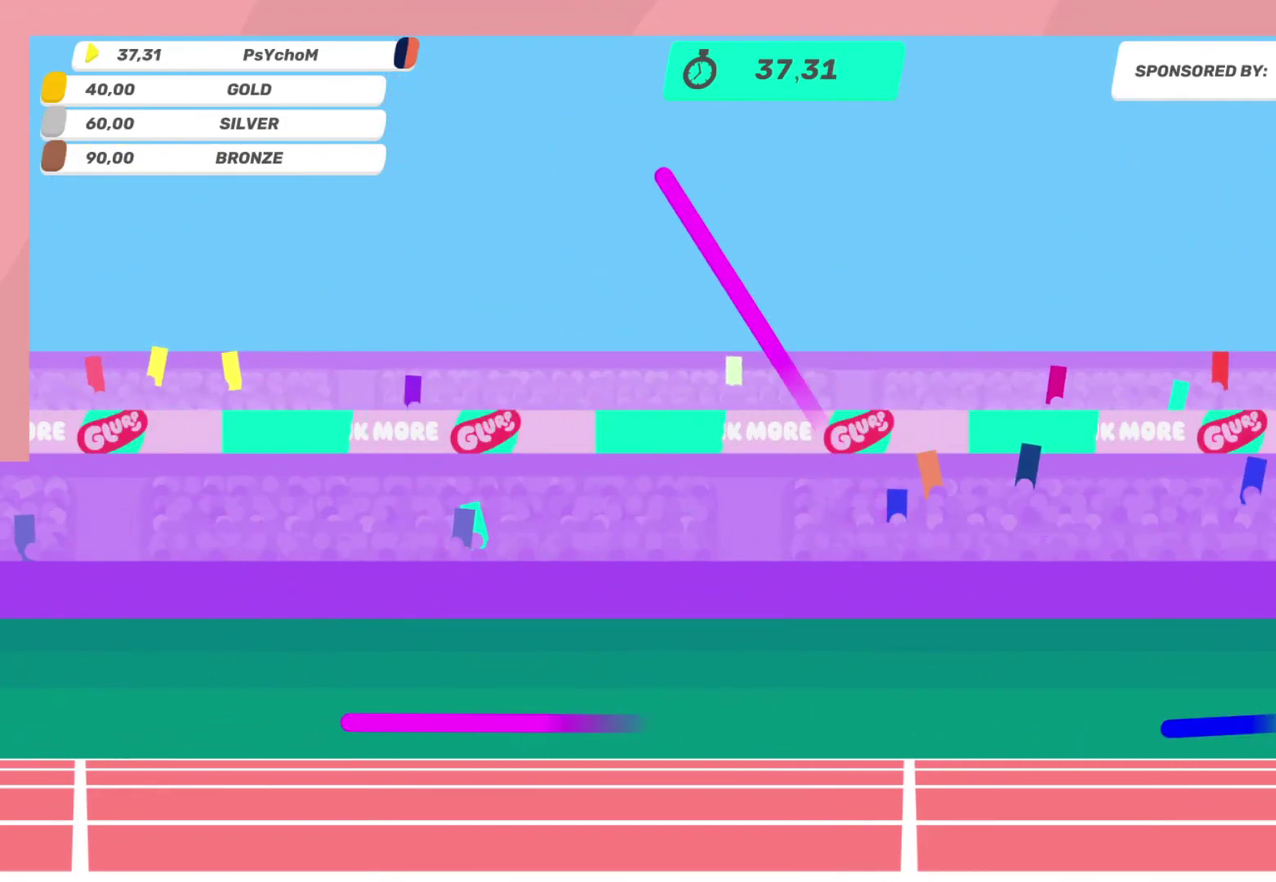
{"buttons": ["L2"], "left_stick": "left", "right_stick": "up-left"}